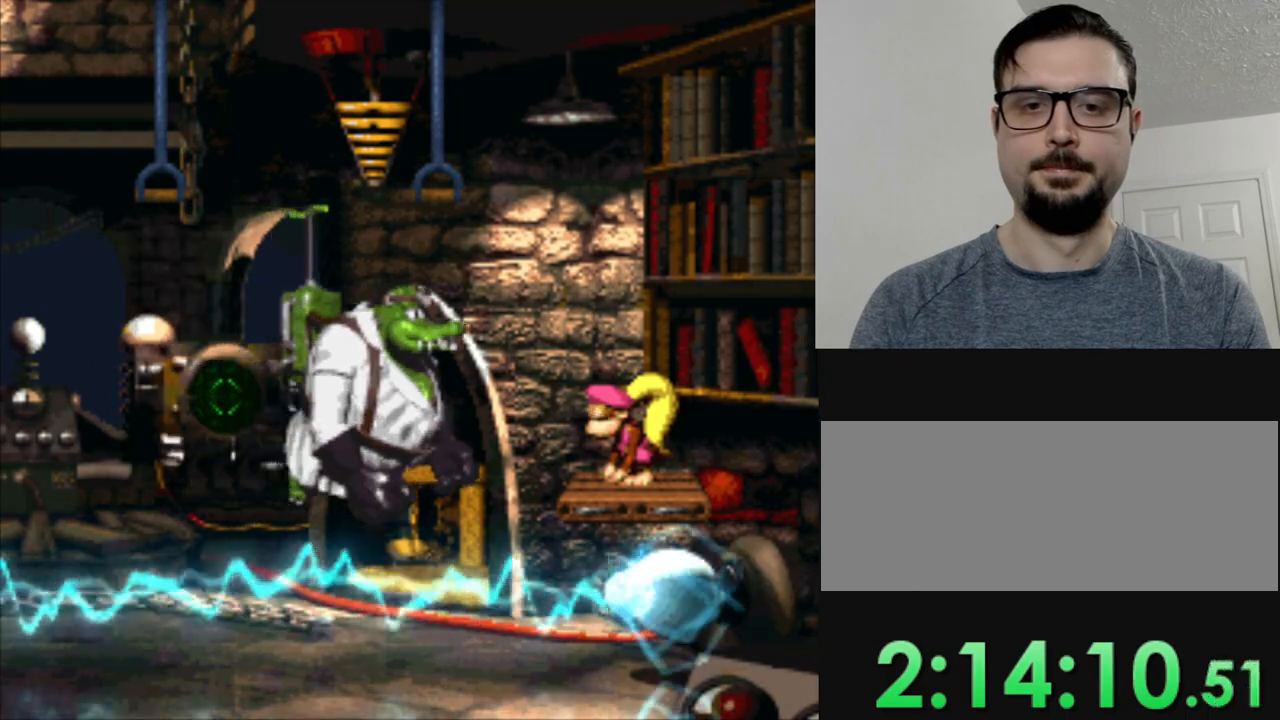
Gameplay with a controller (Nintendo layout); each line is a JSON object with the inputs held at the frame after it. "events" lists button and stick changes between this image and that frame as [ms after this image, input, new state], when the widget could be followed in between. Not read: L3 R3.
{"buttons": ["DPAD_LEFT"], "events": [[467, "DPAD_LEFT", "down"]]}
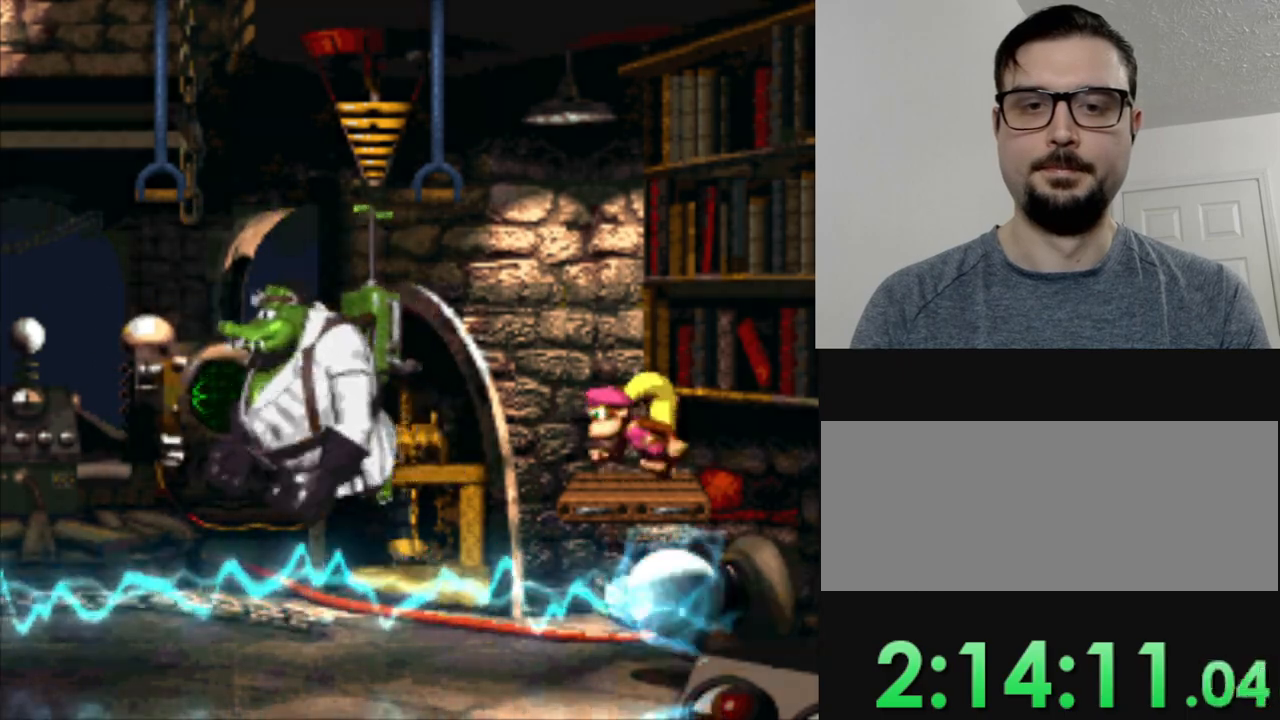
{"buttons": ["Y", "DPAD_LEFT"], "events": [[50, "B", "down"], [50, "Y", "down"], [300, "B", "up"], [367, "DPAD_LEFT", "up"], [484, "DPAD_LEFT", "down"]]}
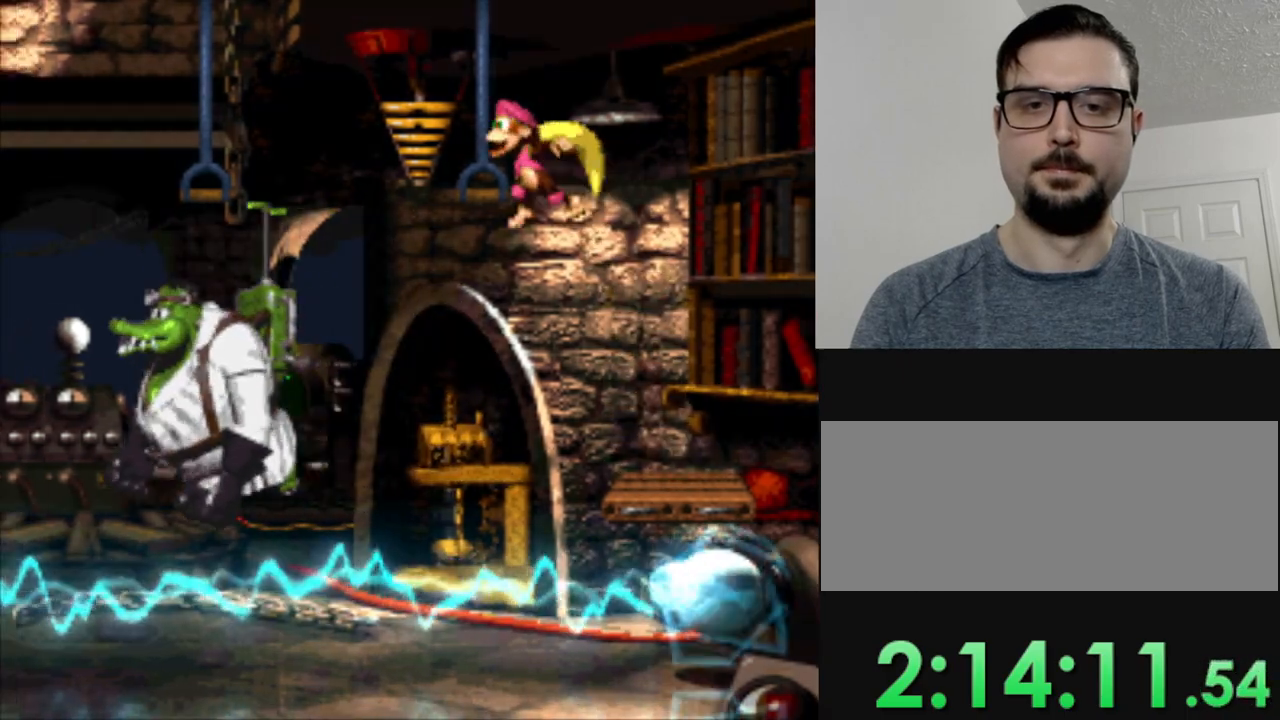
{"buttons": ["B", "Y", "DPAD_LEFT"], "events": [[66, "DPAD_LEFT", "up"], [367, "B", "down"], [367, "DPAD_LEFT", "down"]]}
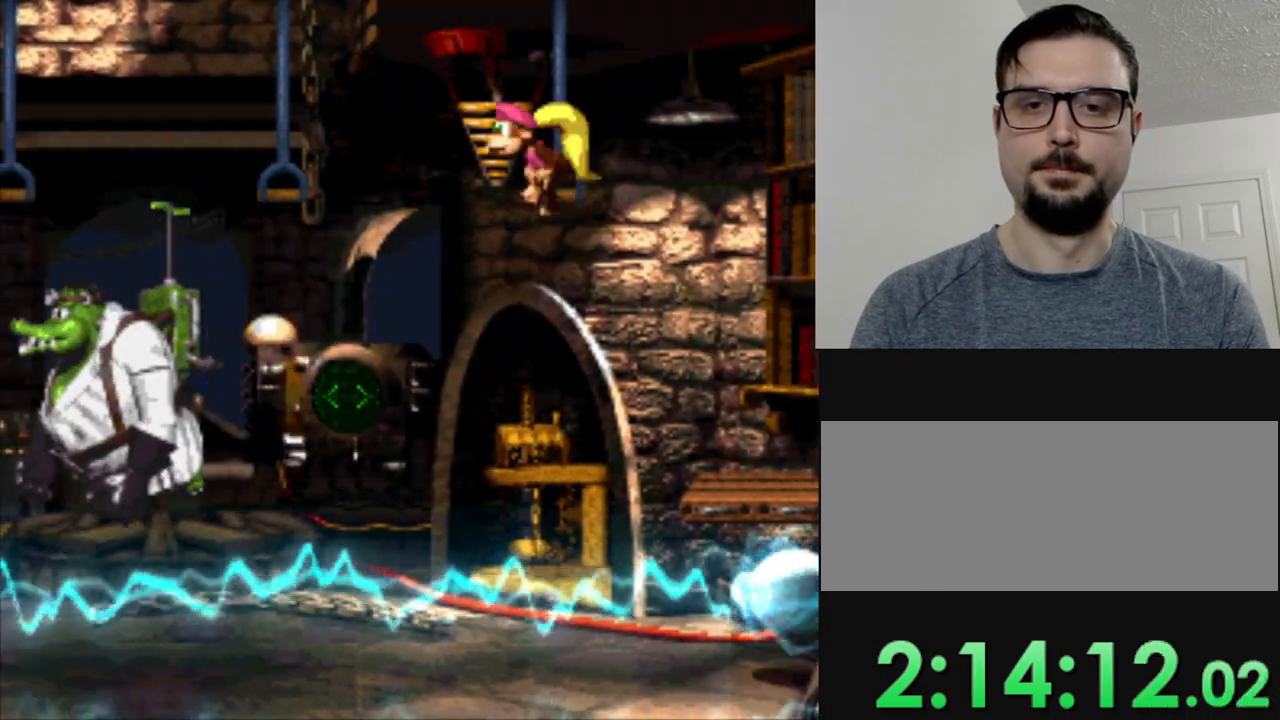
{"buttons": ["B", "Y", "DPAD_LEFT"], "events": []}
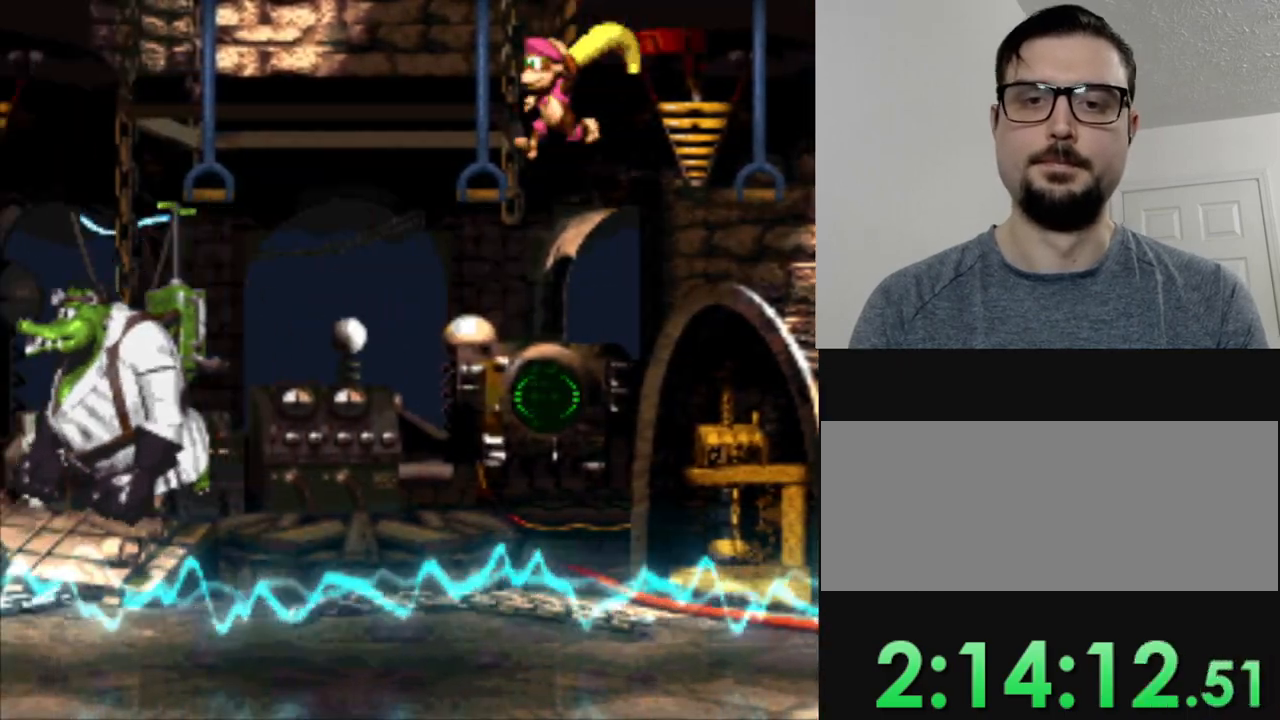
{"buttons": ["B", "Y", "DPAD_LEFT"], "events": [[33, "B", "up"], [150, "DPAD_LEFT", "up"], [233, "DPAD_LEFT", "down"], [267, "B", "down"]]}
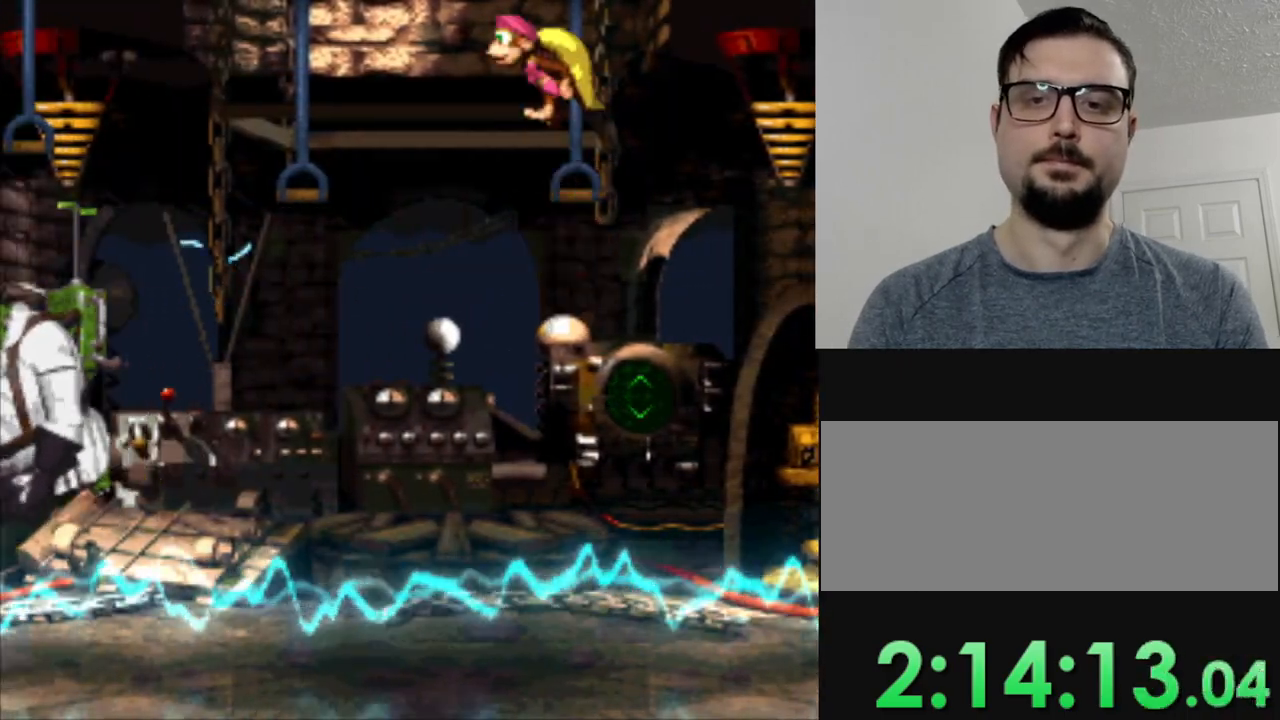
{"buttons": ["Y"], "events": [[384, "B", "up"], [501, "DPAD_LEFT", "up"]]}
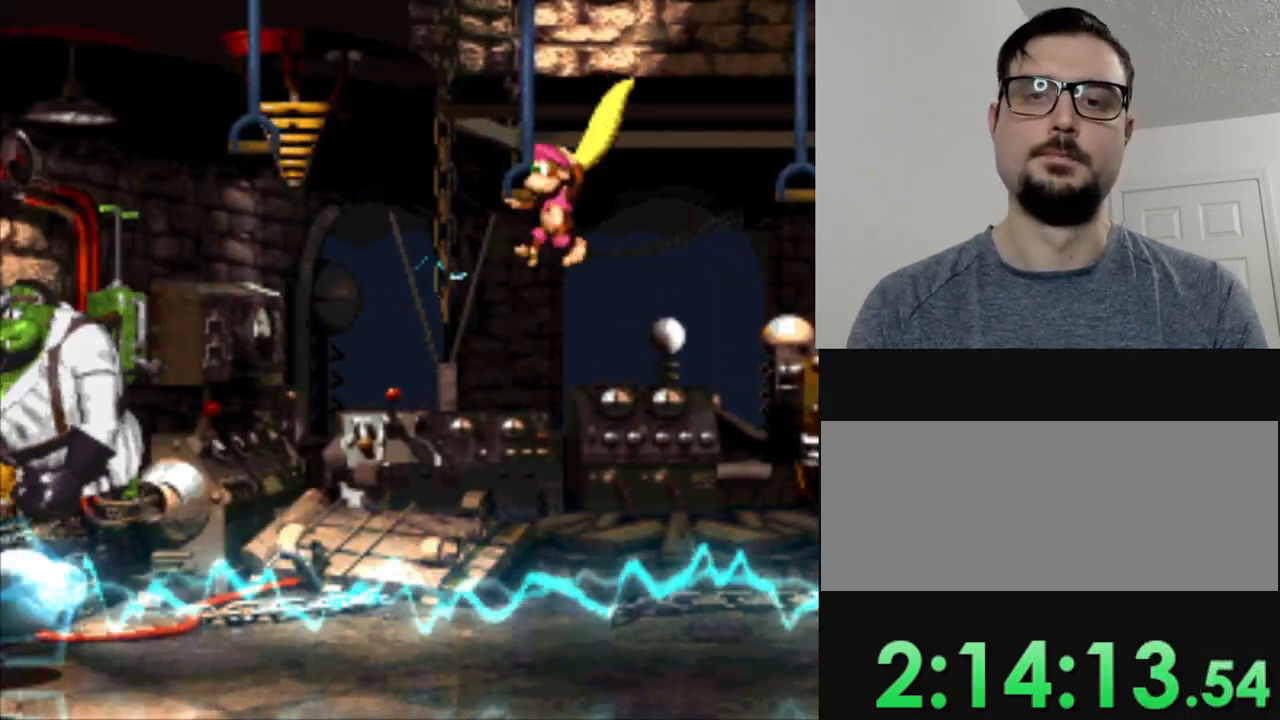
{"buttons": ["Y"], "events": []}
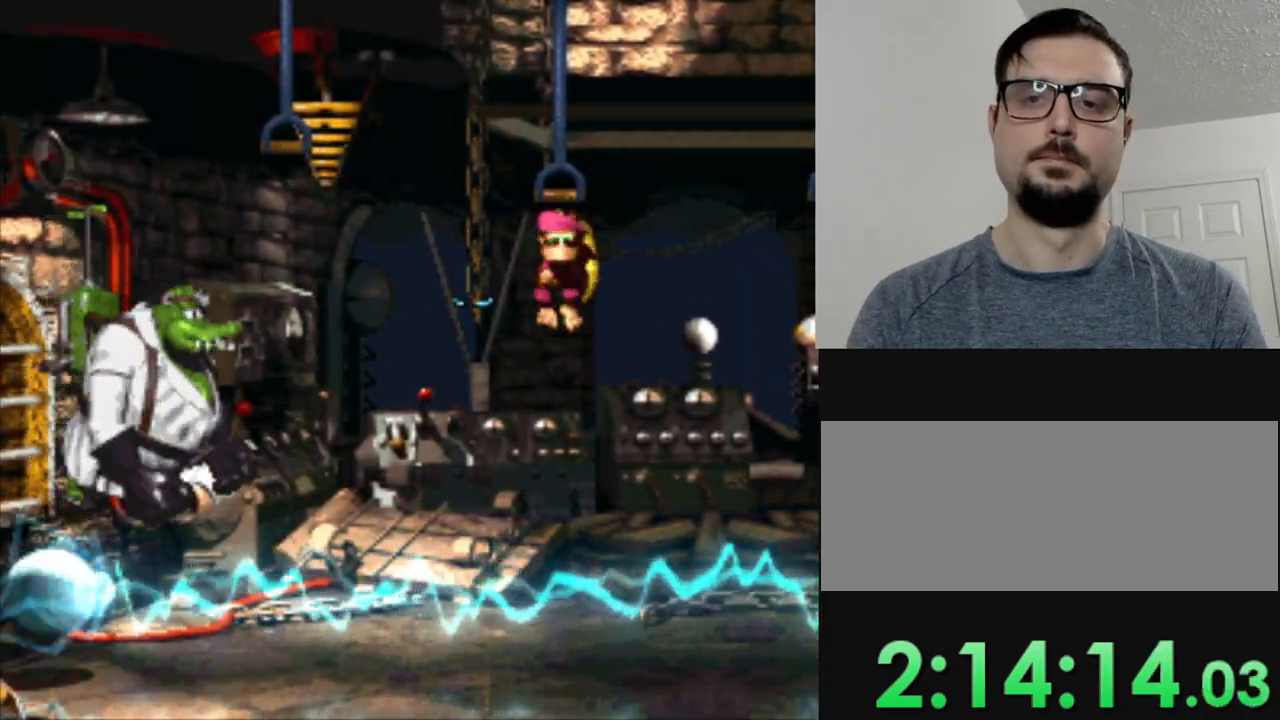
{"buttons": ["B", "Y", "DPAD_LEFT"], "events": [[200, "DPAD_LEFT", "down"], [284, "B", "down"]]}
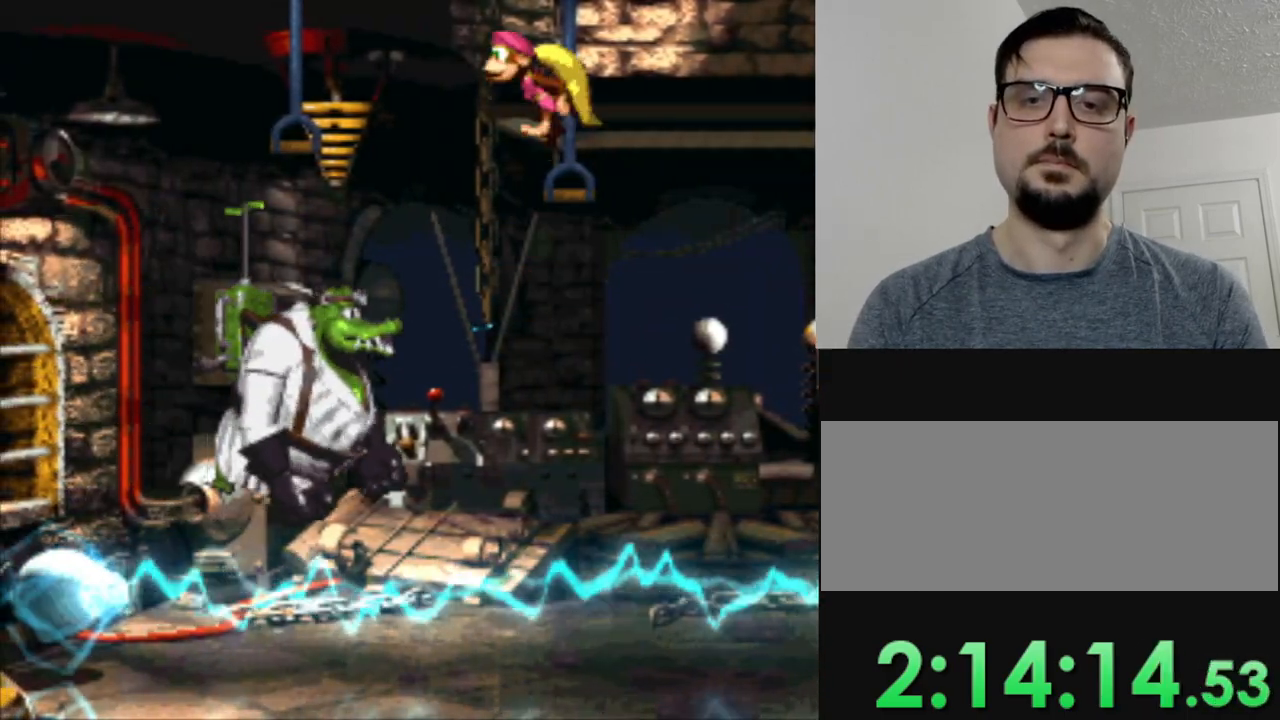
{"buttons": ["DPAD_LEFT"], "events": [[50, "B", "up"], [66, "Y", "up"], [150, "Y", "down"], [467, "Y", "up"]]}
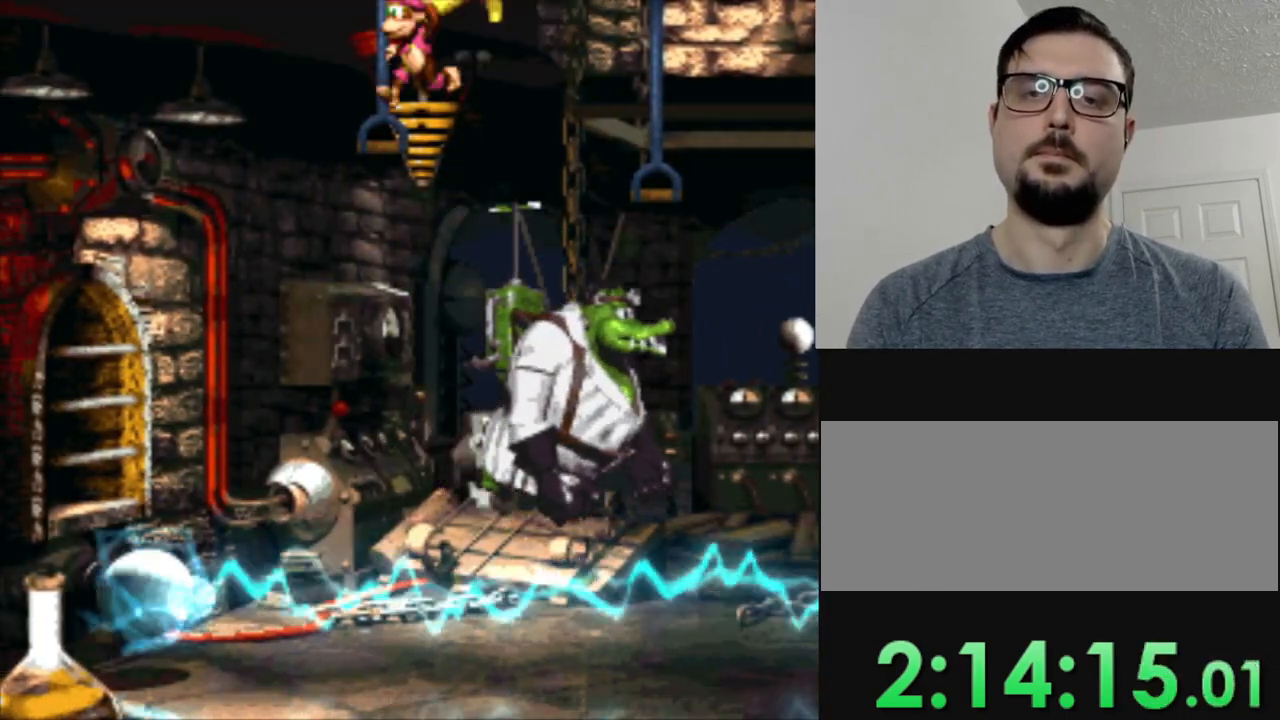
{"buttons": ["Y"], "events": [[33, "DPAD_LEFT", "up"], [400, "Y", "down"]]}
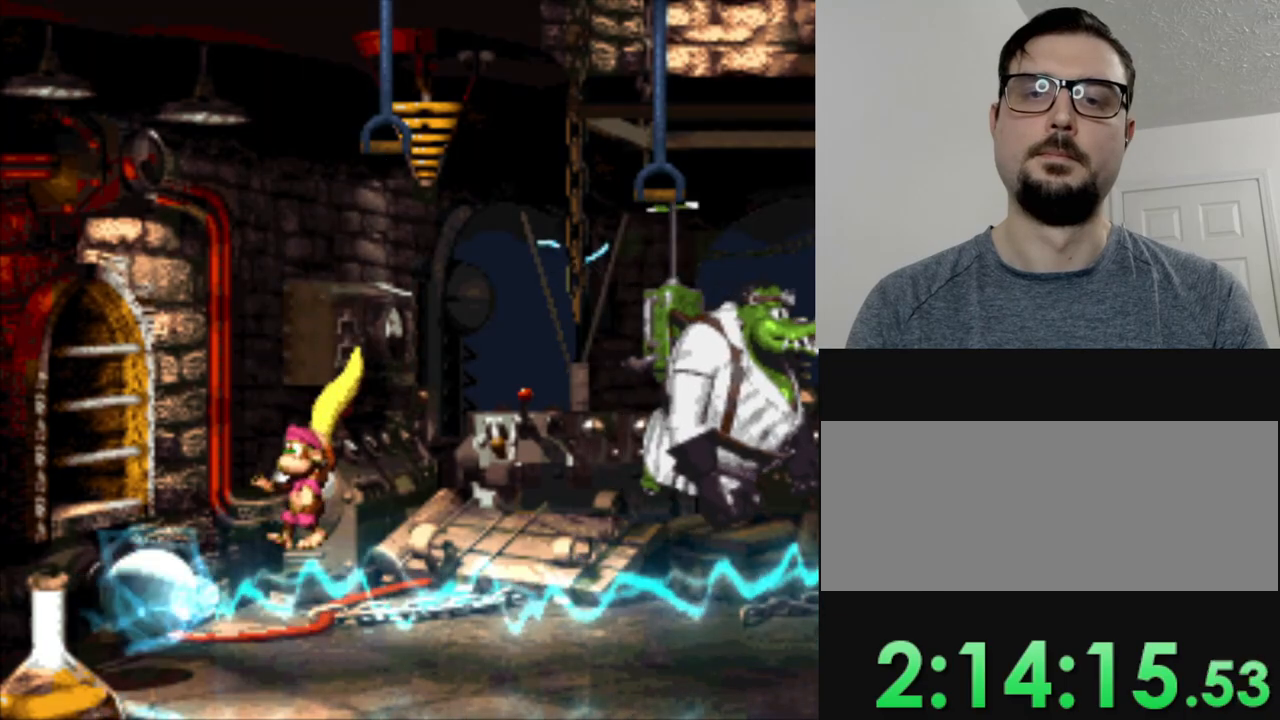
{"buttons": [], "events": [[417, "Y", "up"]]}
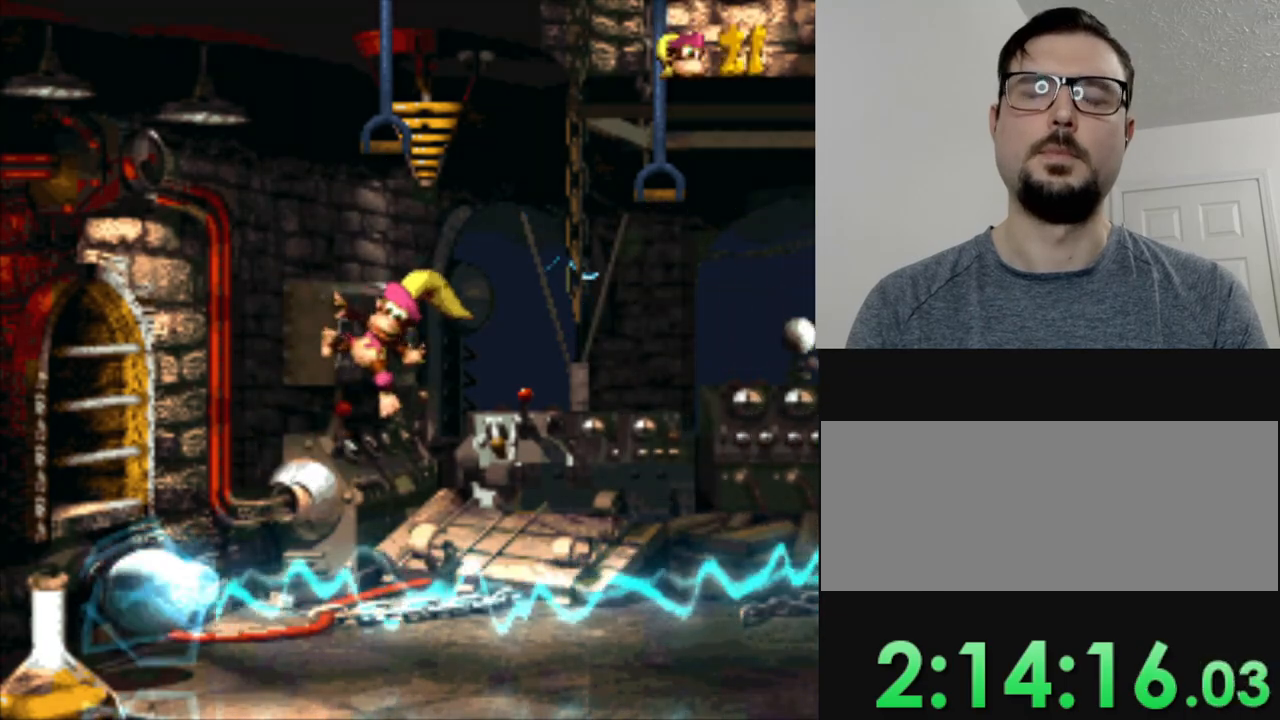
{"buttons": [], "events": []}
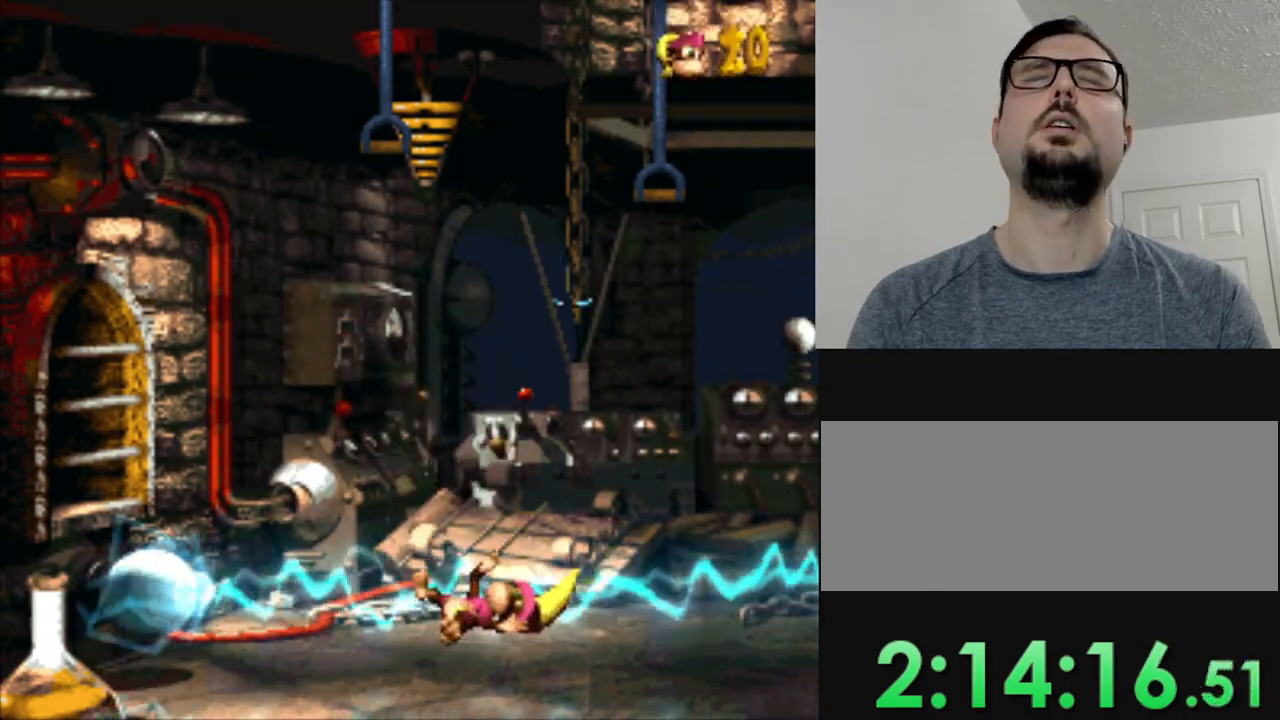
{"buttons": [], "events": []}
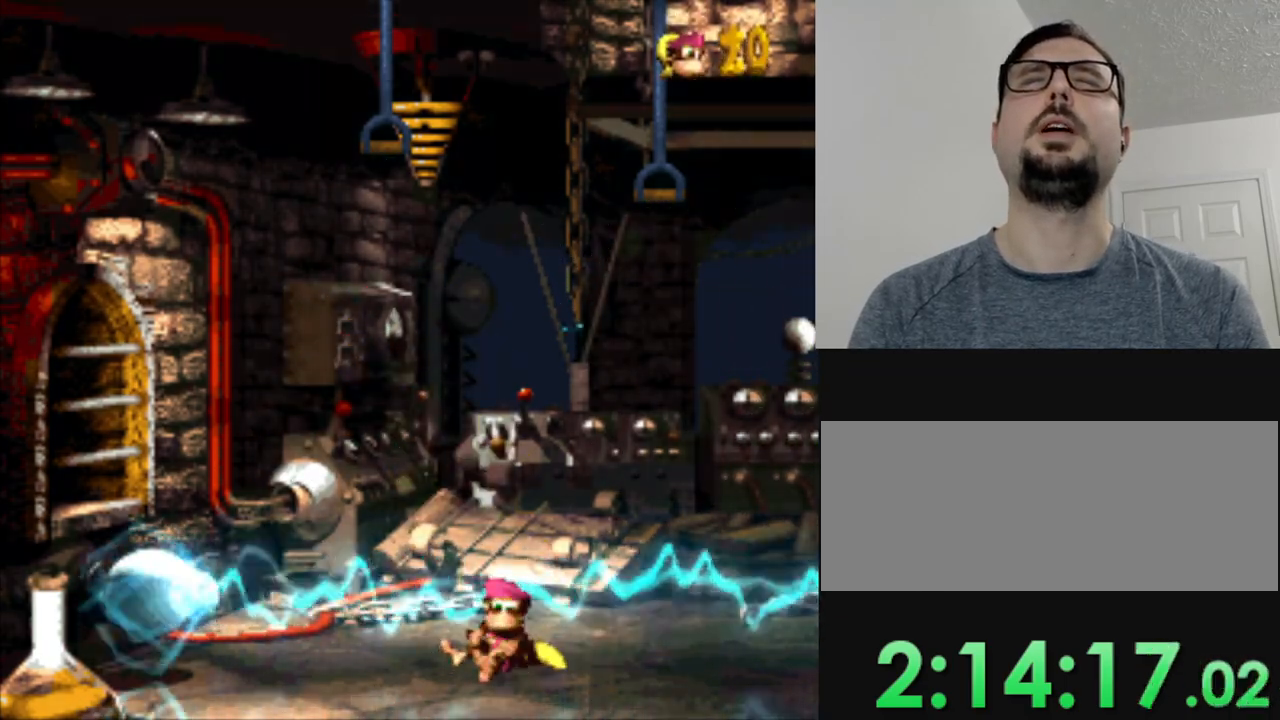
{"buttons": ["B"], "events": [[417, "B", "down"]]}
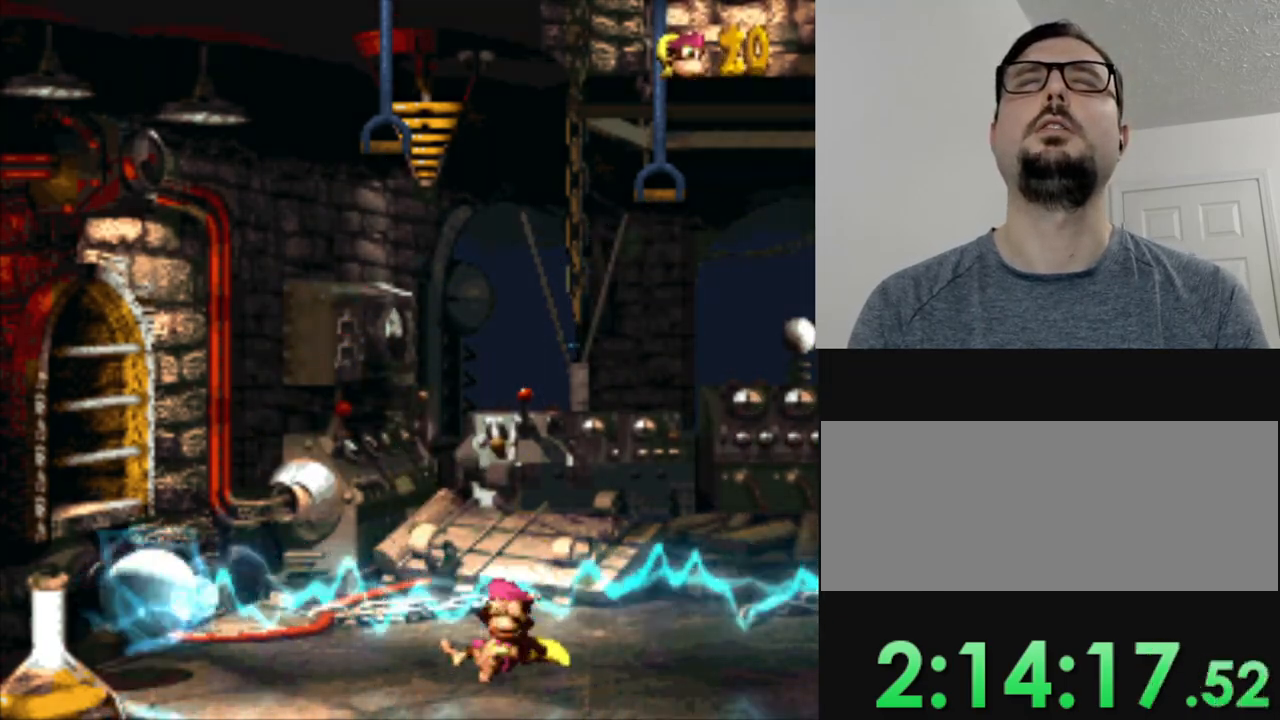
{"buttons": [], "events": [[50, "B", "up"], [167, "B", "down"], [250, "B", "up"], [350, "B", "down"], [417, "B", "up"]]}
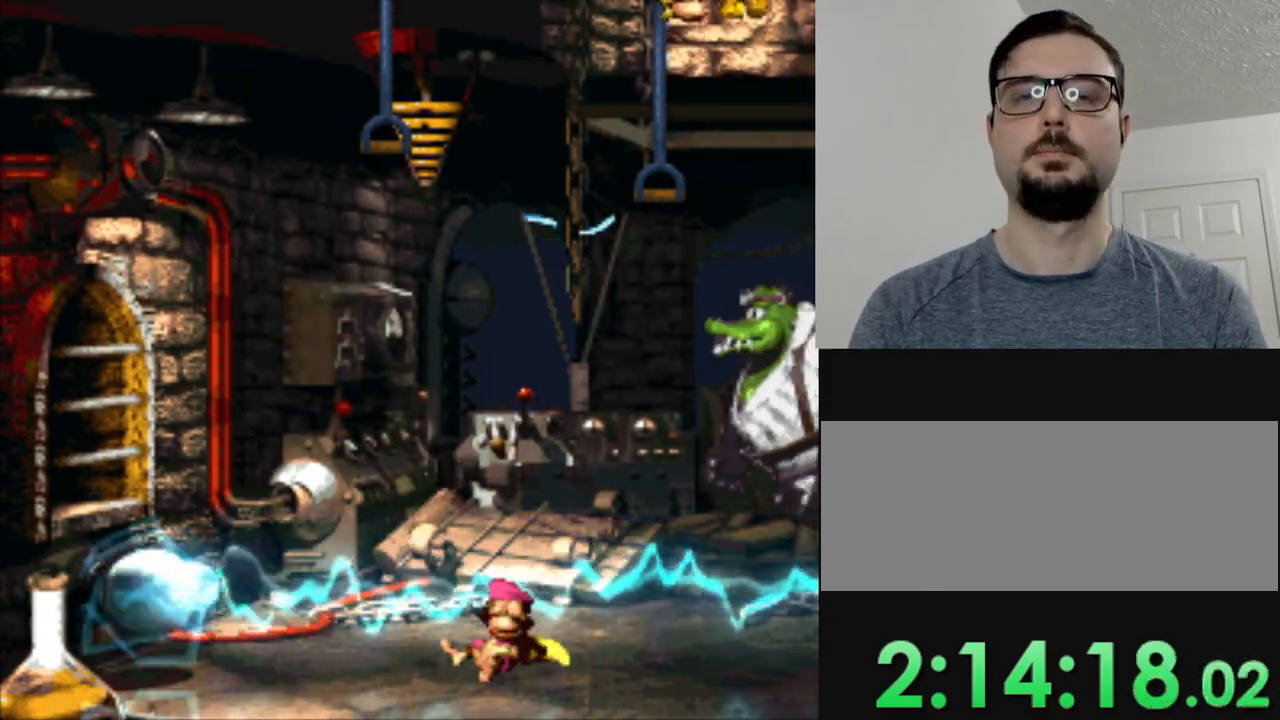
{"buttons": ["B"], "events": [[34, "B", "down"], [134, "B", "up"], [201, "B", "down"], [334, "B", "up"], [434, "B", "down"]]}
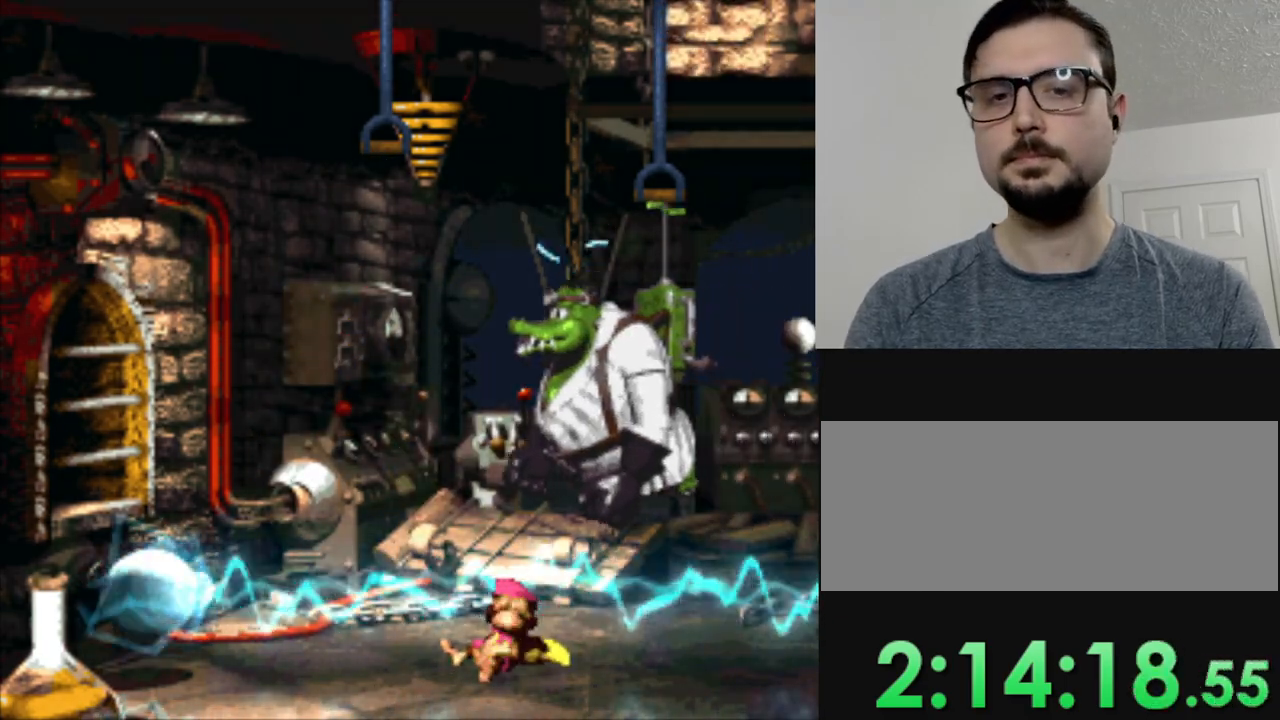
{"buttons": [], "events": [[17, "B", "up"], [150, "B", "down"], [250, "B", "up"], [367, "B", "down"], [484, "B", "up"]]}
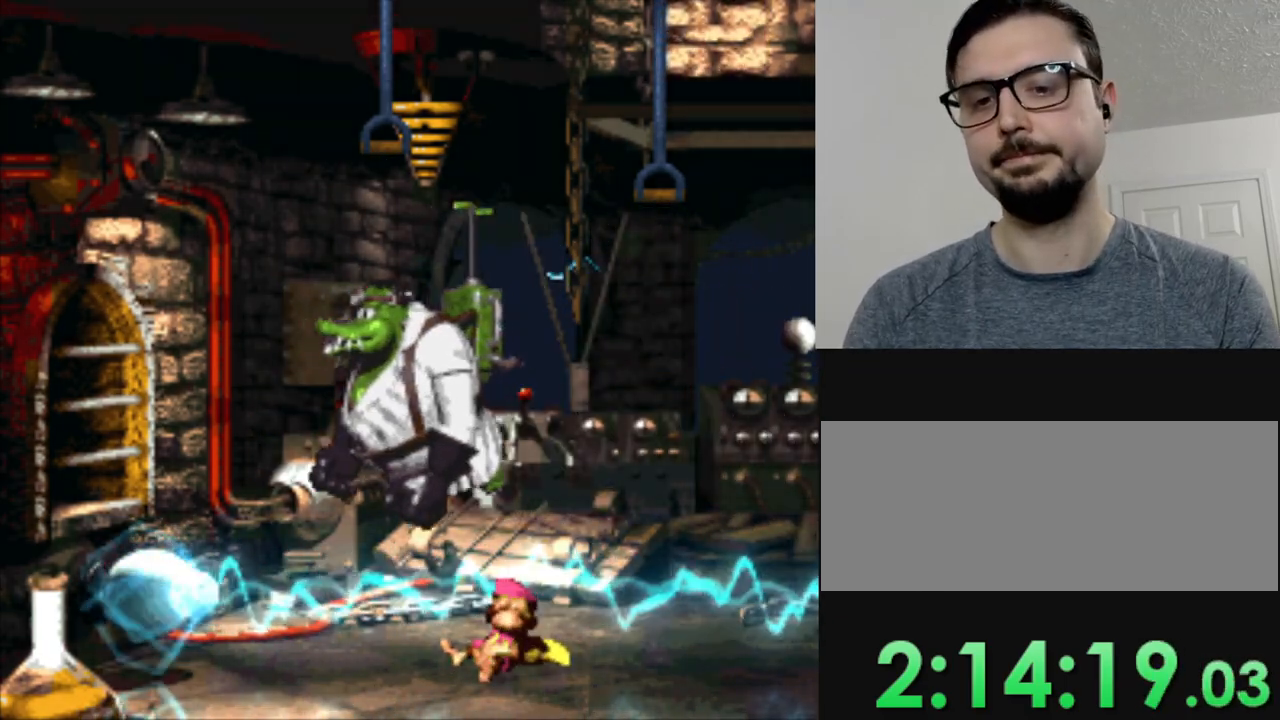
{"buttons": [], "events": [[117, "B", "down"], [234, "B", "up"], [334, "B", "down"], [468, "B", "up"]]}
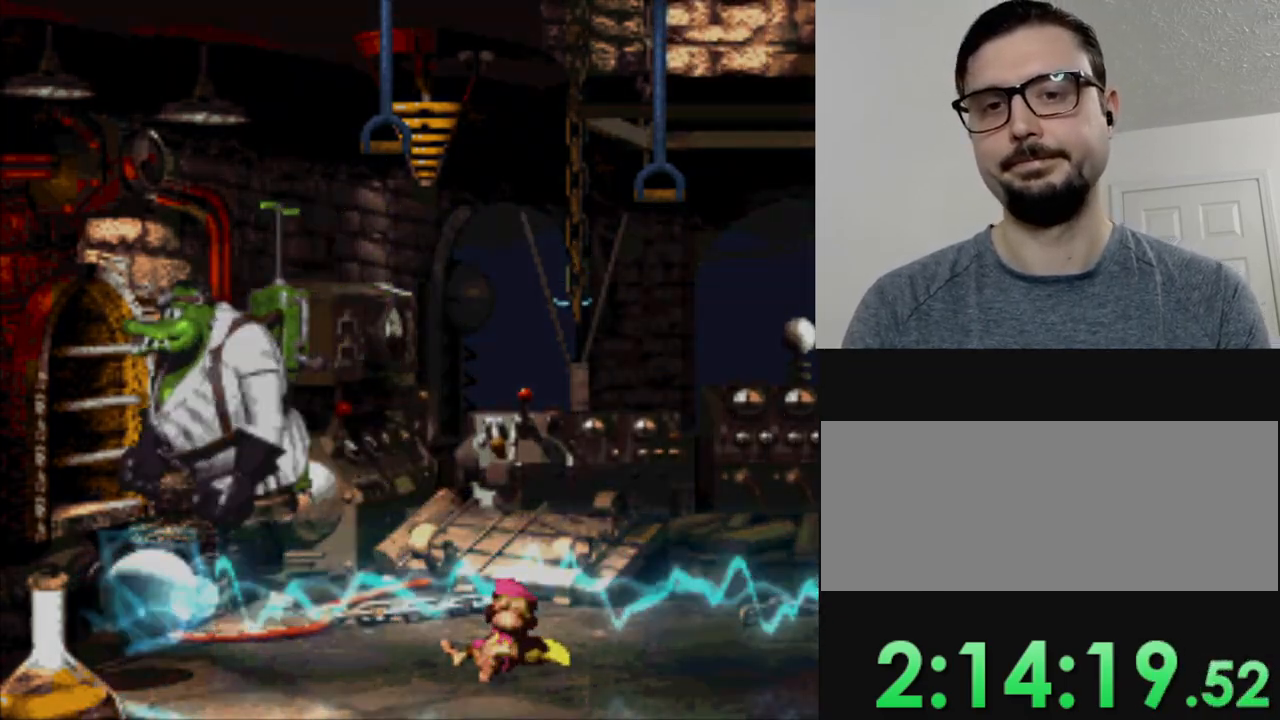
{"buttons": [], "events": [[83, "B", "down"], [200, "B", "up"], [317, "B", "down"], [450, "B", "up"]]}
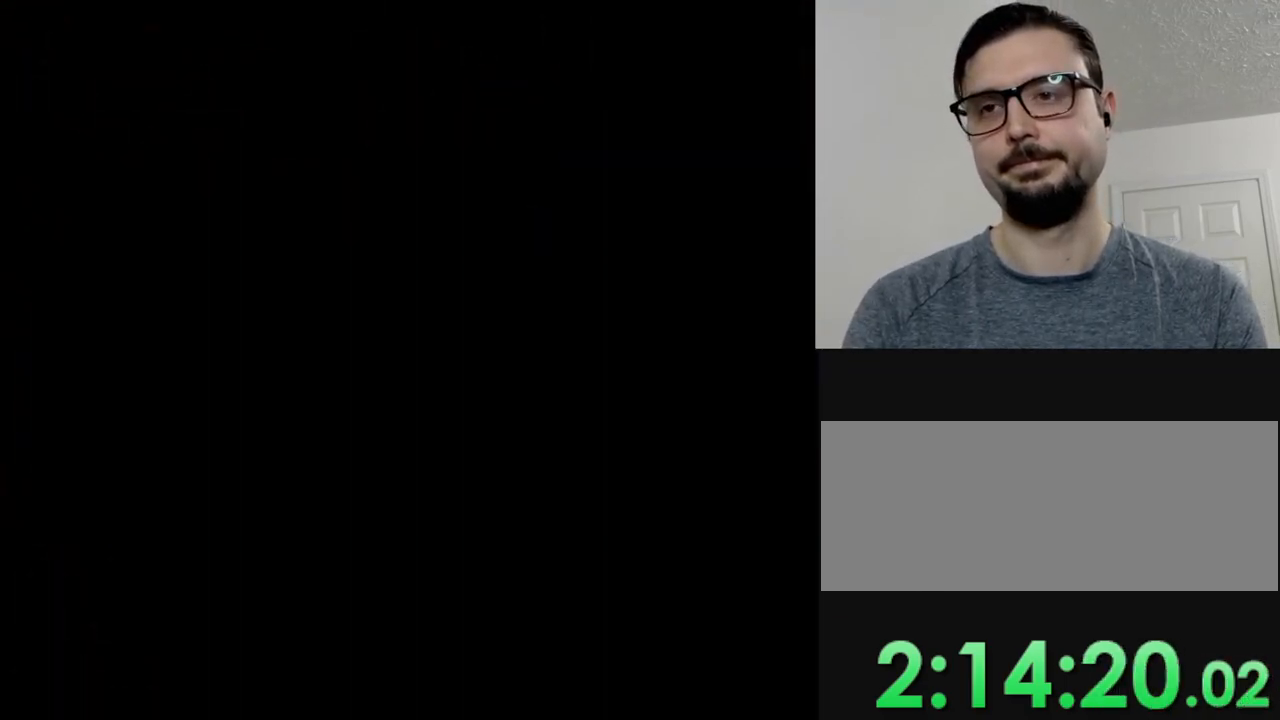
{"buttons": ["B"], "events": [[34, "B", "down"], [167, "B", "up"], [267, "B", "down"], [367, "B", "up"], [484, "B", "down"]]}
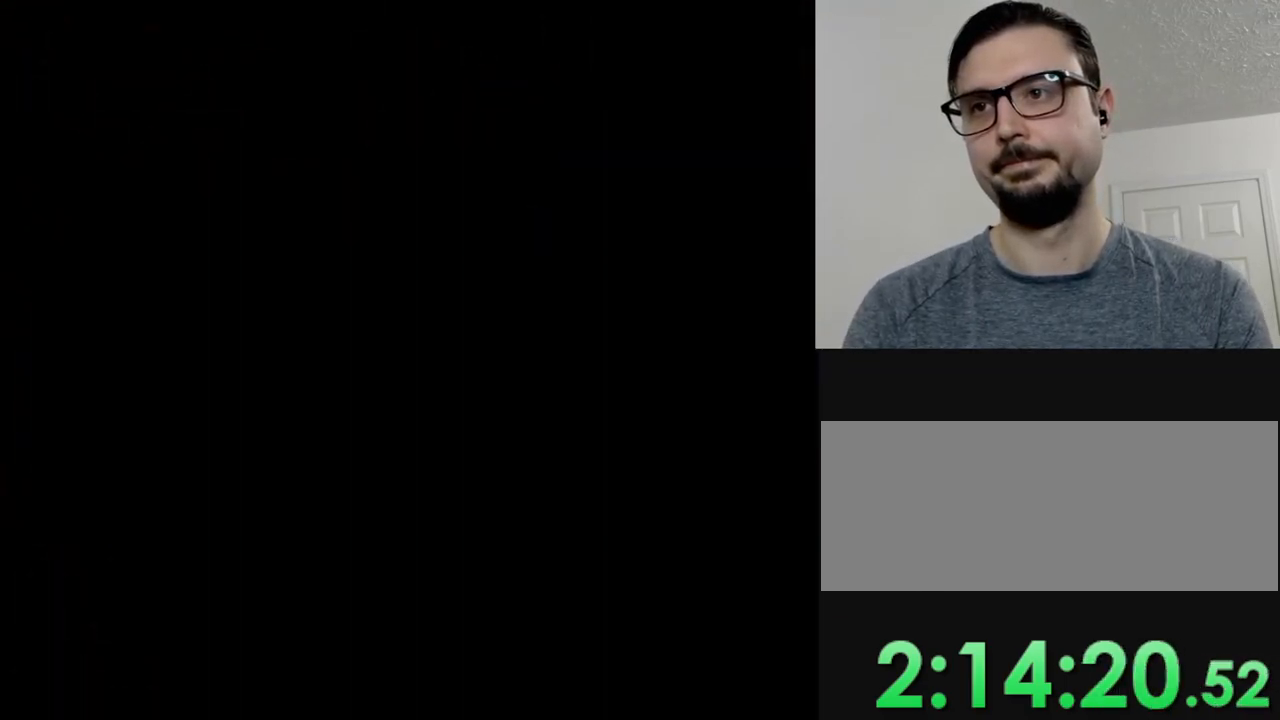
{"buttons": [], "events": [[67, "B", "up"], [167, "B", "down"], [284, "B", "up"], [367, "B", "down"], [500, "B", "up"]]}
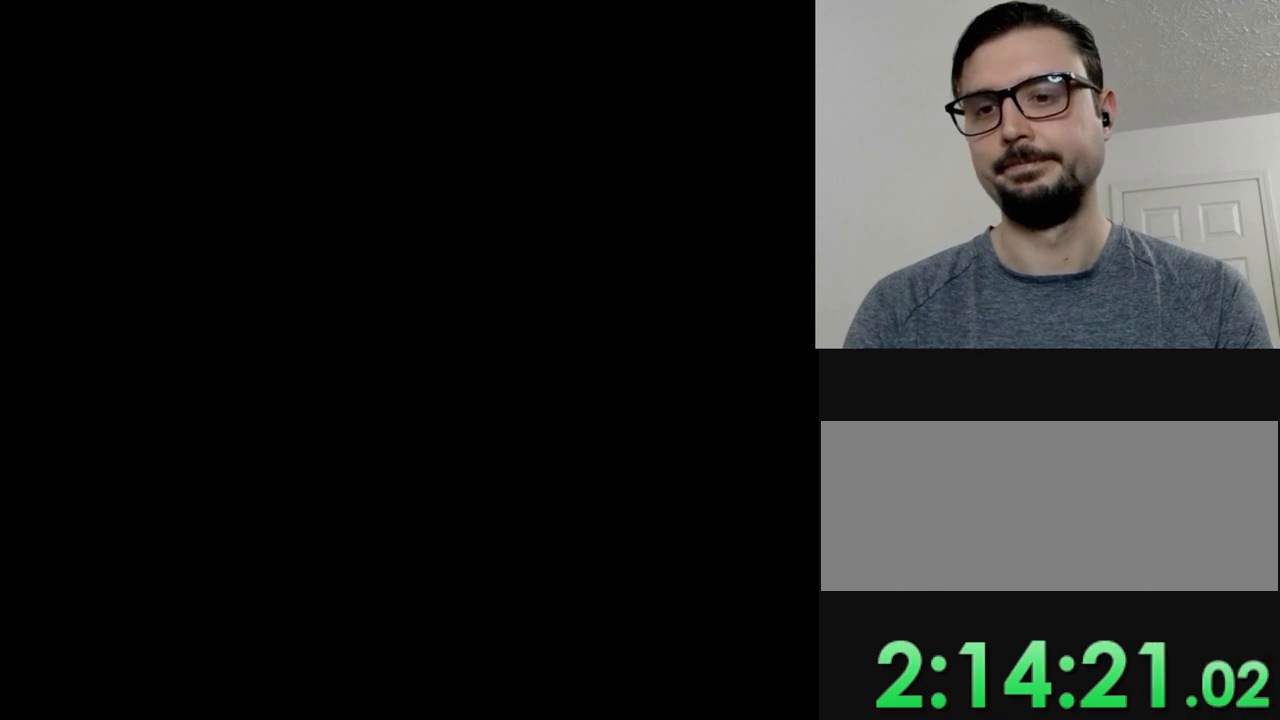
{"buttons": ["B"], "events": [[434, "B", "down"]]}
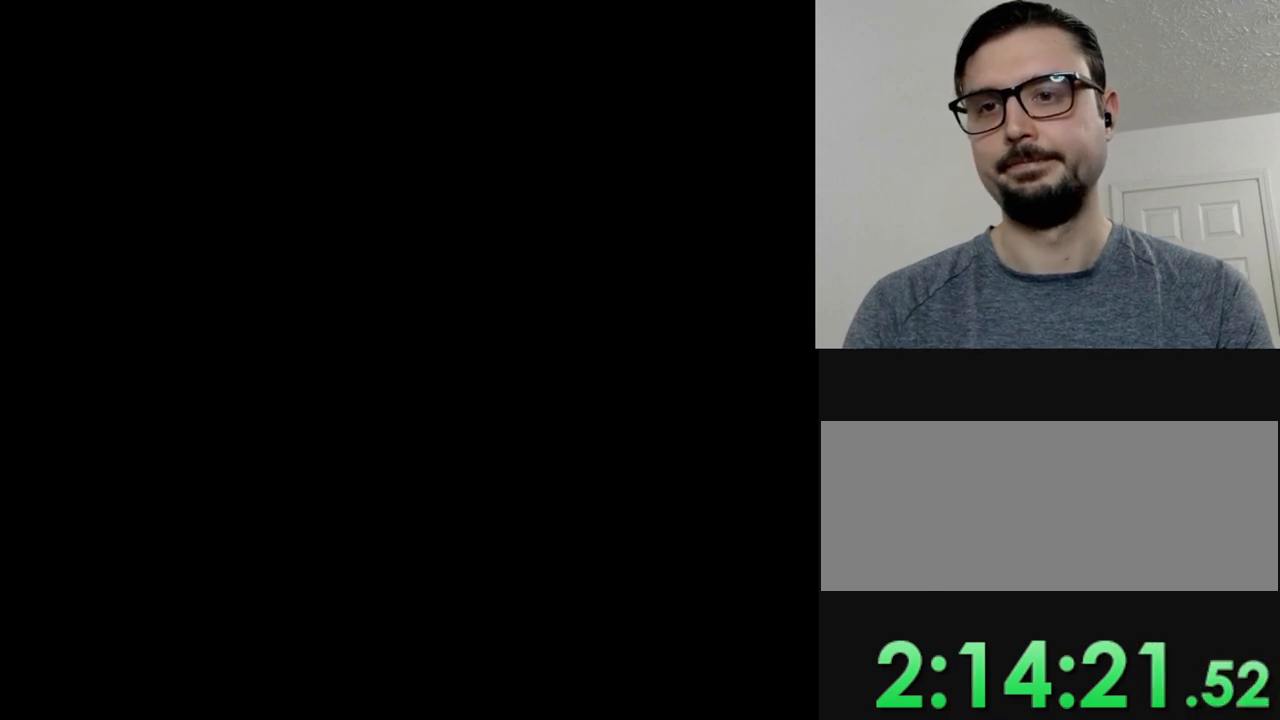
{"buttons": [], "events": [[33, "B", "up"], [167, "B", "down"], [217, "B", "up"], [350, "B", "down"], [434, "B", "up"]]}
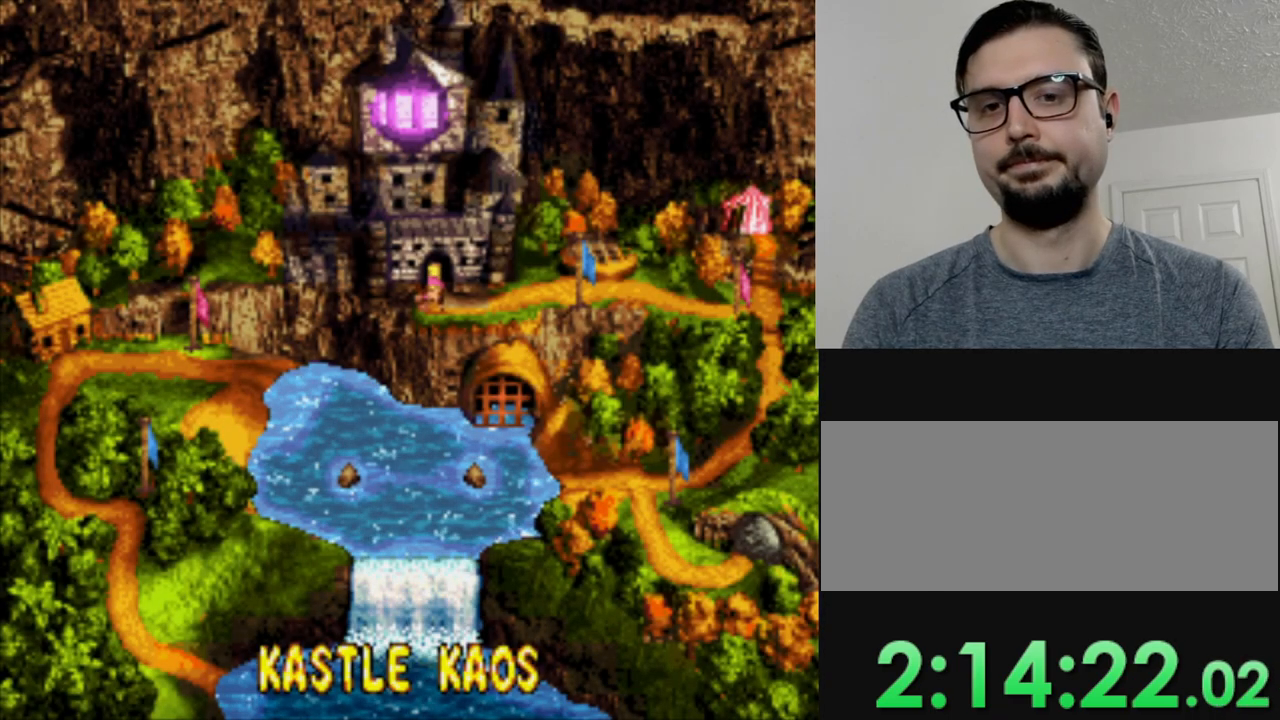
{"buttons": [], "events": [[67, "B", "down"], [134, "B", "up"], [251, "B", "down"], [317, "B", "up"], [417, "B", "down"], [484, "B", "up"]]}
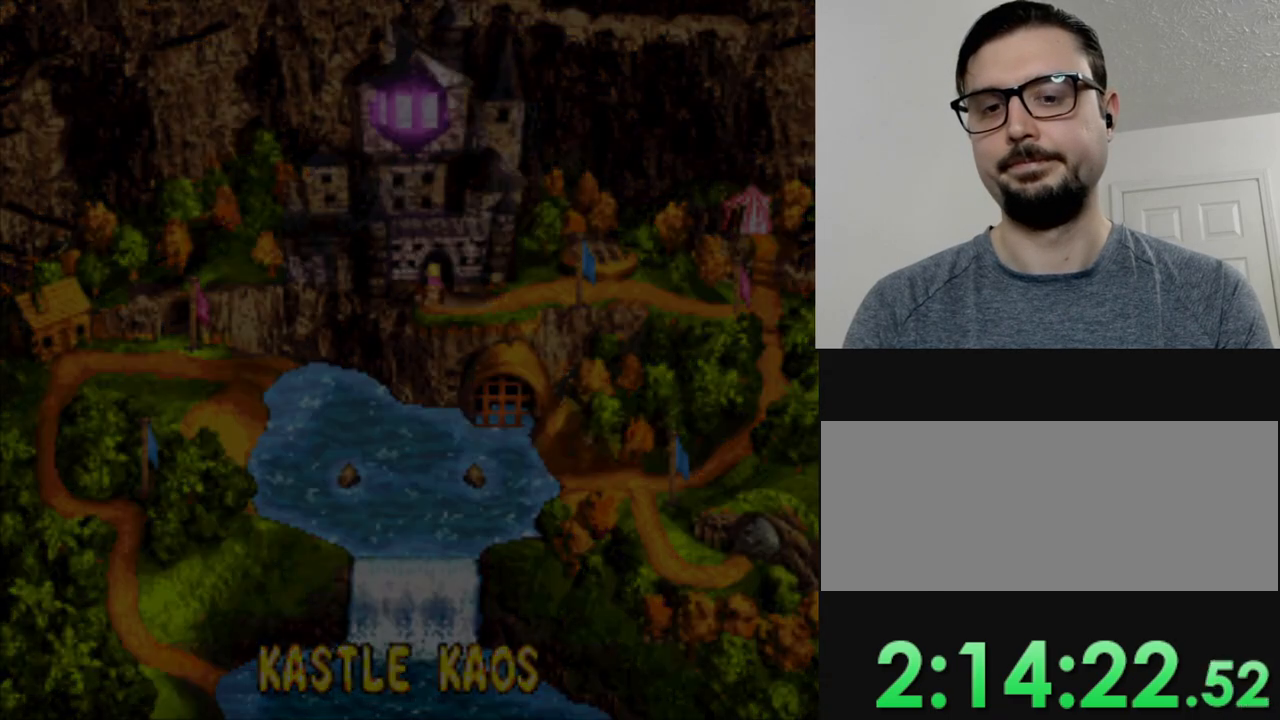
{"buttons": ["B"], "events": [[100, "B", "down"], [200, "B", "up"], [317, "B", "down"]]}
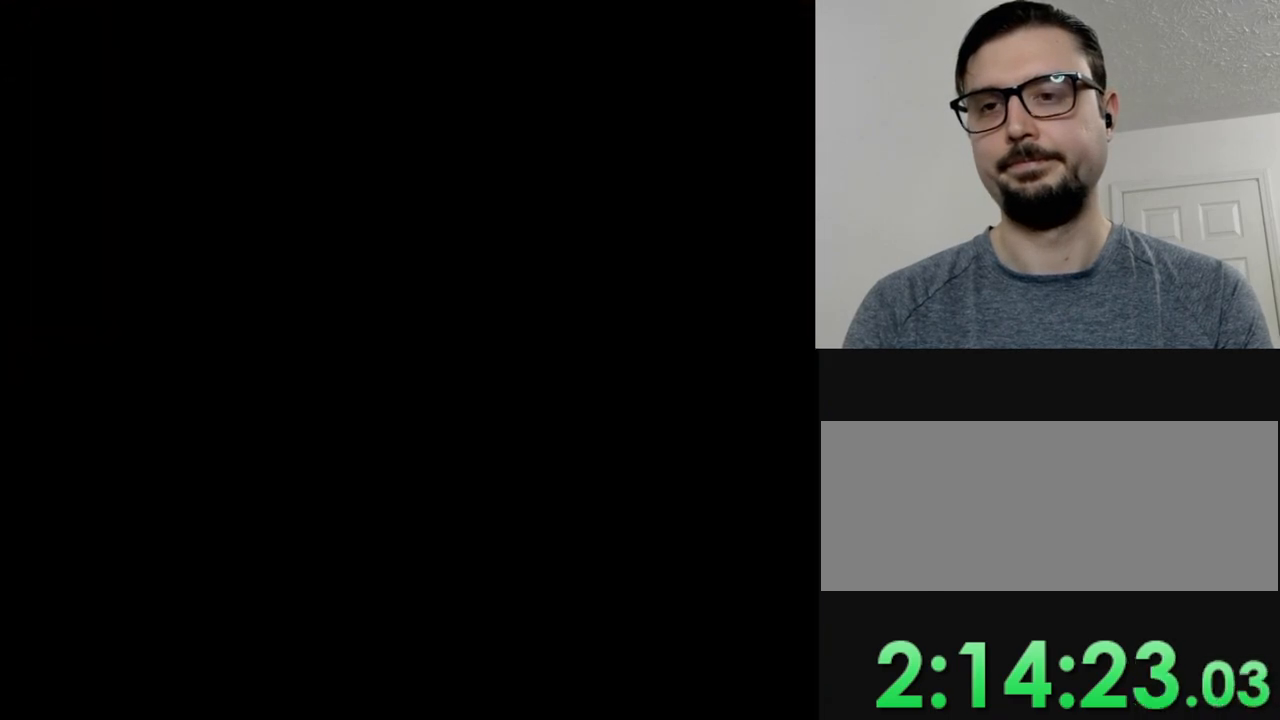
{"buttons": ["B"], "events": []}
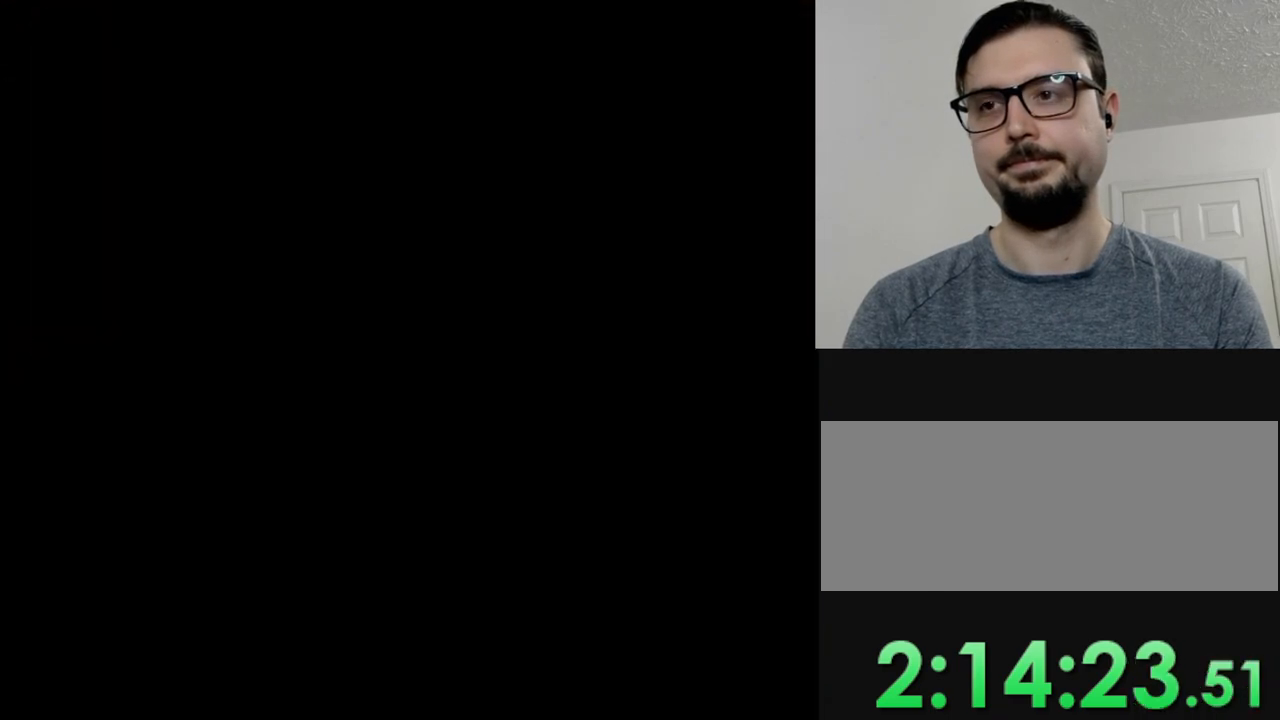
{"buttons": [], "events": [[417, "B", "up"]]}
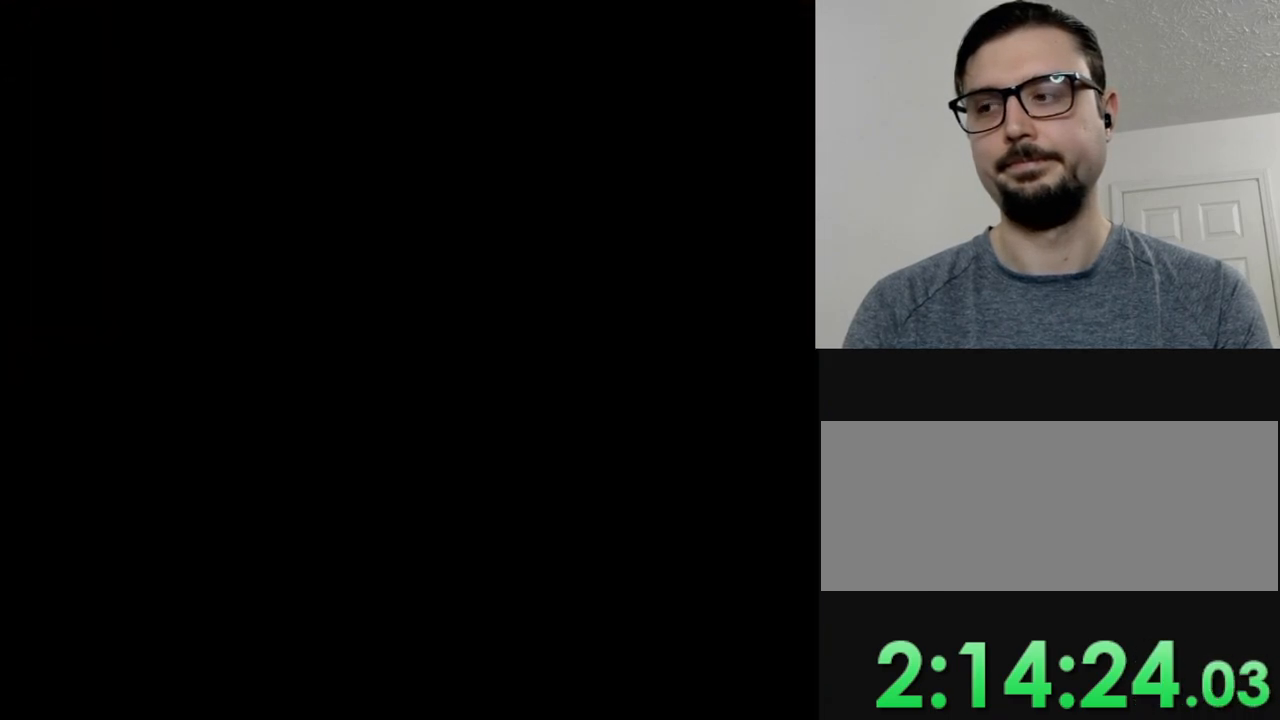
{"buttons": [], "events": []}